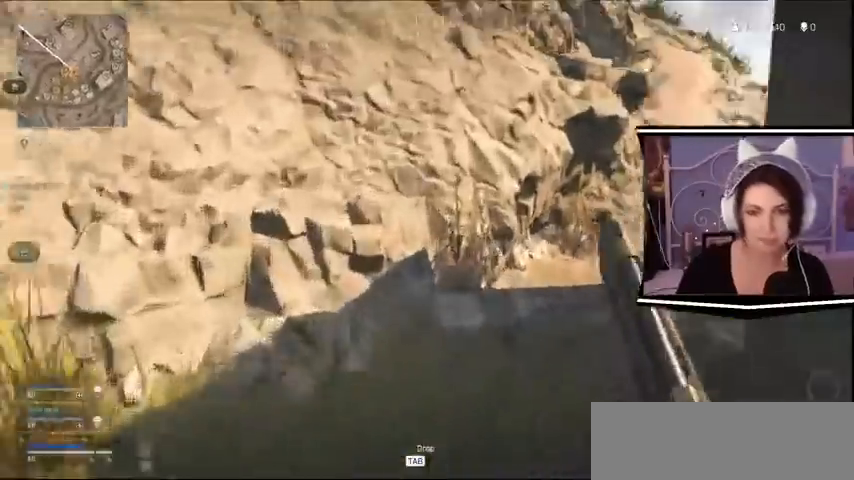
Gameplay with keyboard; each line is a JSON object with the keys held at the frame after it. "events" lists presses ("down") and releases ("up") of "a", "alt_l", "alt_r", "b", "c", "caps_lock", "ctrl_l", "ctrl_r", "d", "e", "escape", "f", "f1", "f10", "f11", "f12", "f2", "f3", "f4", "f5", "f6", "f7", "f8", "f9", "g", "h", "i", "j", "k", "l", "m", "n", "o", "p", "q", "r", "return", "s", "shift_l", "shift_r", "space", "t", "tab", "u", "v", "w", "x", "y" and "z" between this image and that frame as [ms after this image, input, new state], when the widget could be followed in between. No other keys are recorded. Mouse input is not recorded.
{"keys": ["a", "w"], "events": [[433, "a", "down"]]}
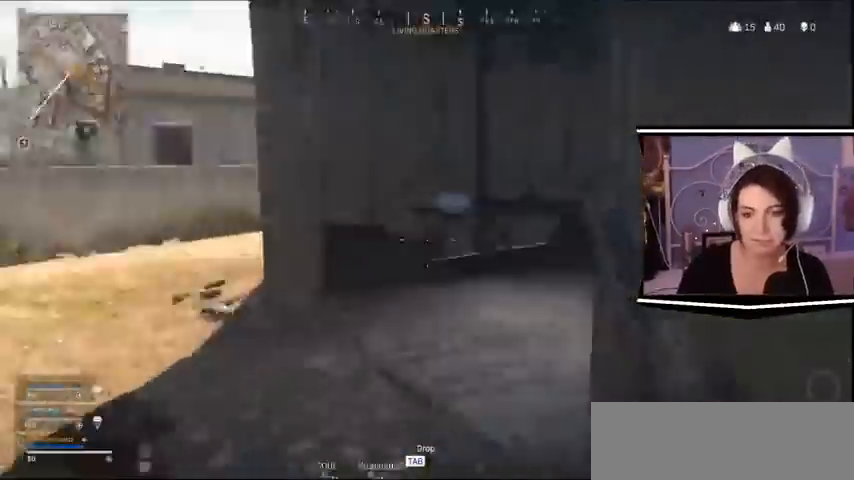
{"keys": ["a", "w"], "events": []}
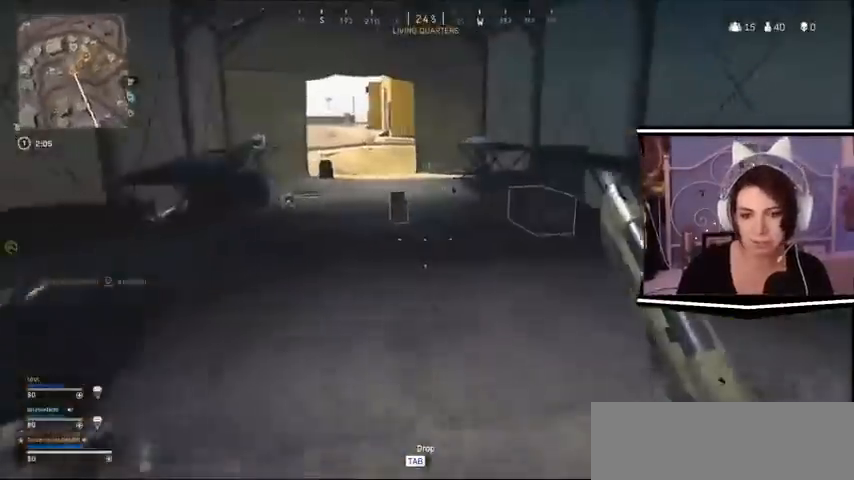
{"keys": ["w"], "events": [[267, "a", "up"]]}
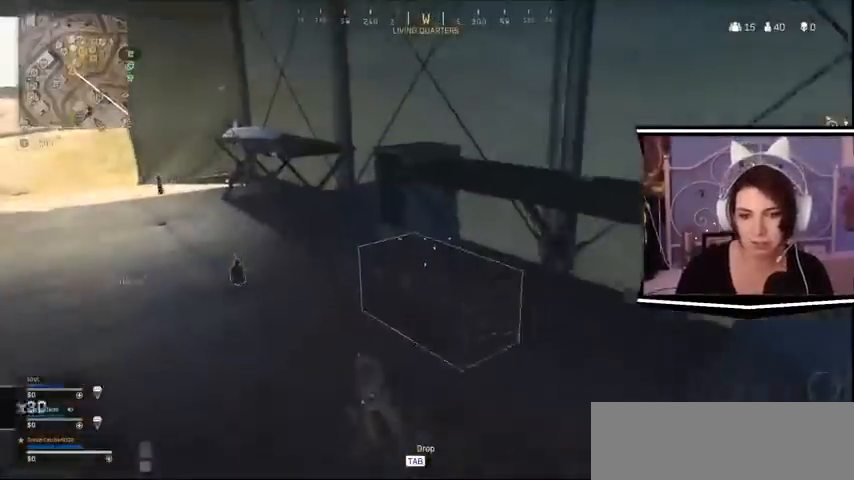
{"keys": ["d", "s"], "events": [[200, "e", "down"], [200, "w", "up"], [300, "e", "up"], [367, "s", "down"], [467, "d", "down"]]}
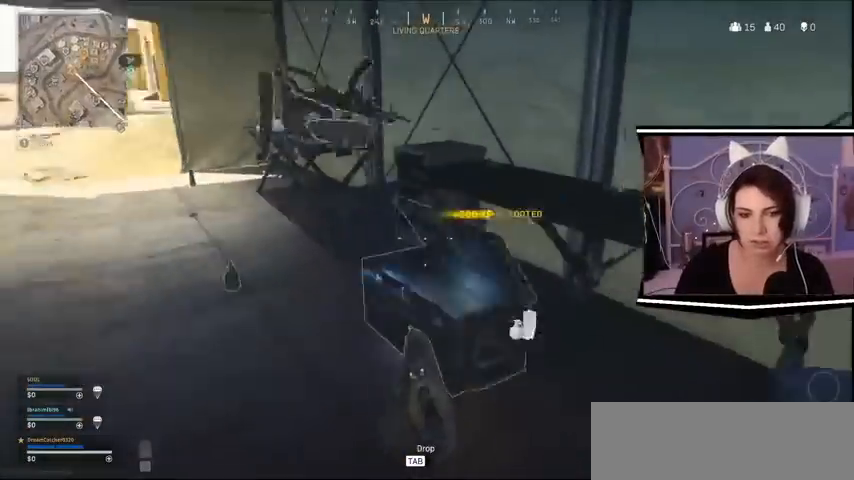
{"keys": ["w"], "events": [[100, "s", "up"], [133, "d", "up"], [467, "w", "down"]]}
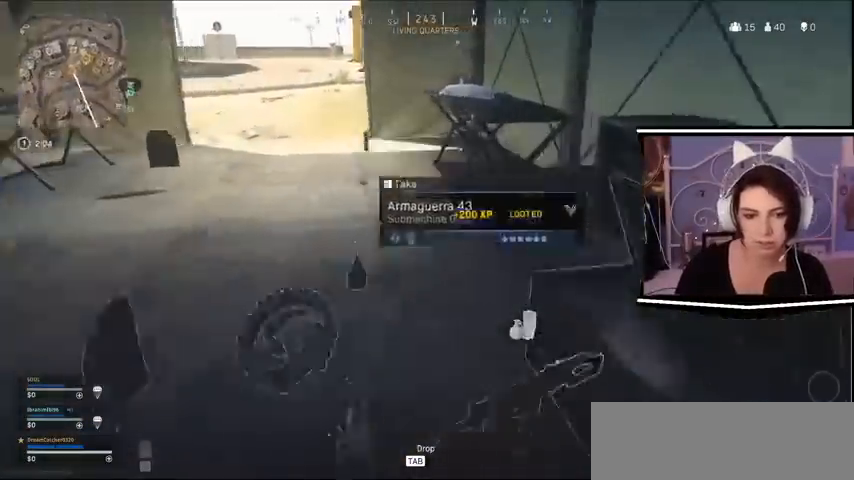
{"keys": ["d"], "events": [[467, "d", "down"], [467, "w", "up"]]}
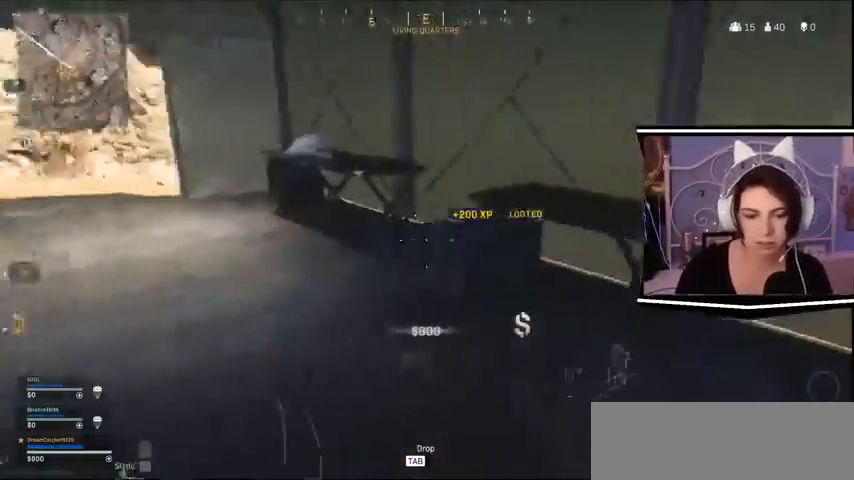
{"keys": ["d"], "events": []}
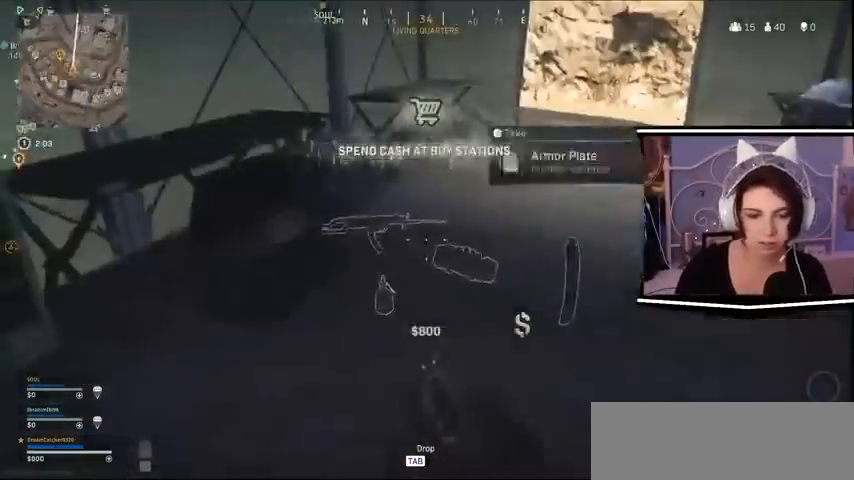
{"keys": [], "events": [[67, "d", "up"], [233, "e", "down"], [300, "e", "up"]]}
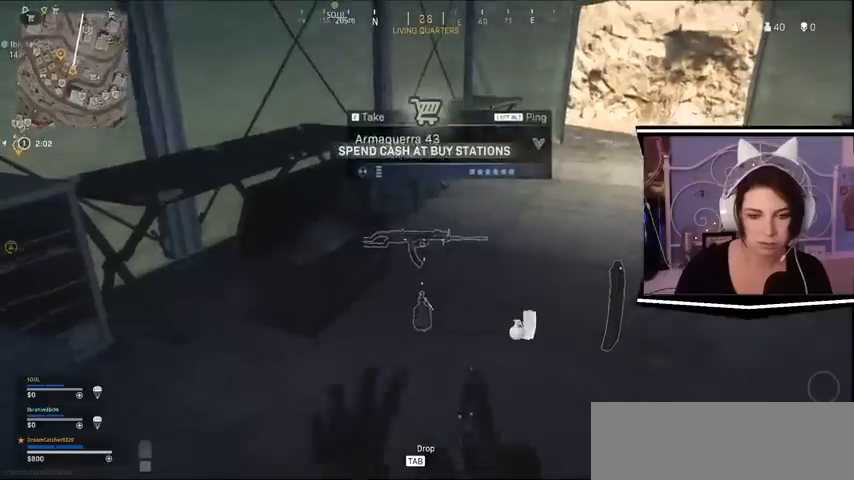
{"keys": [], "events": [[333, "e", "down"], [500, "e", "up"]]}
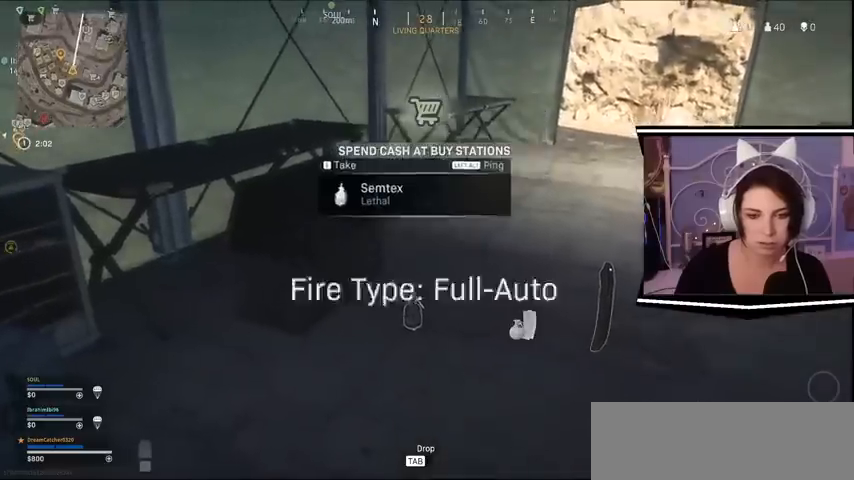
{"keys": [], "events": []}
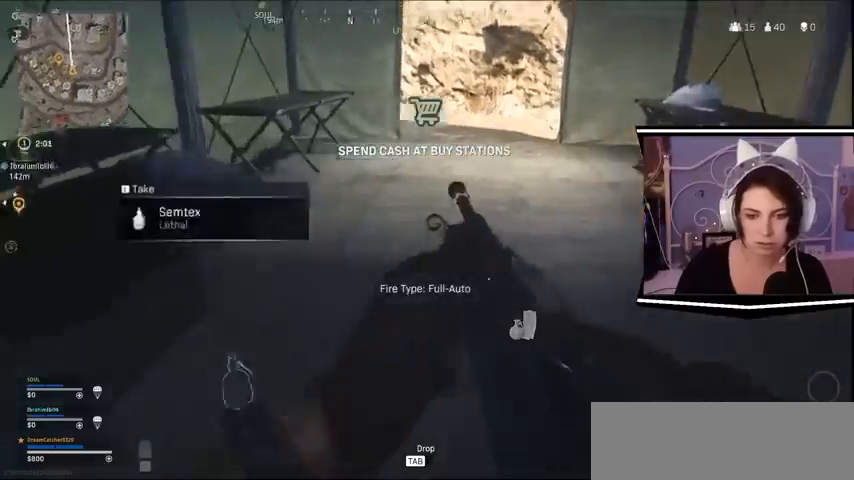
{"keys": ["a", "w"], "events": [[100, "w", "down"], [300, "a", "down"]]}
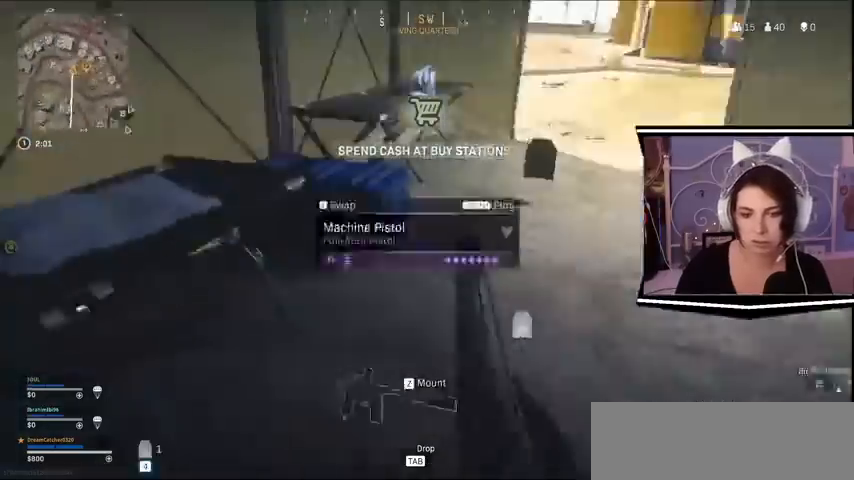
{"keys": ["d"]}
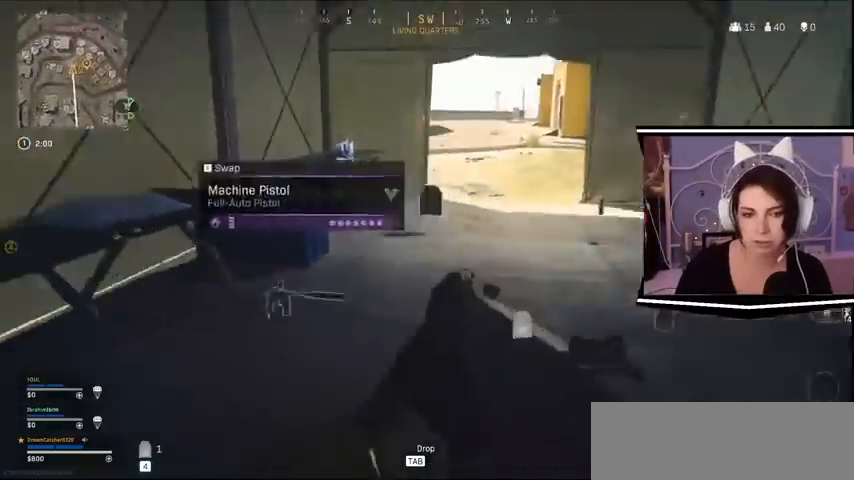
{"keys": [], "events": [[167, "d", "up"], [167, "w", "down"], [467, "w", "up"]]}
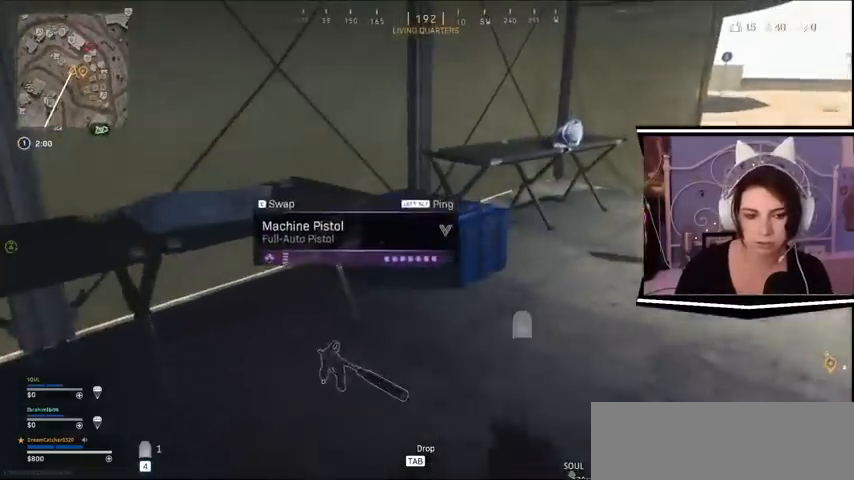
{"keys": [], "events": []}
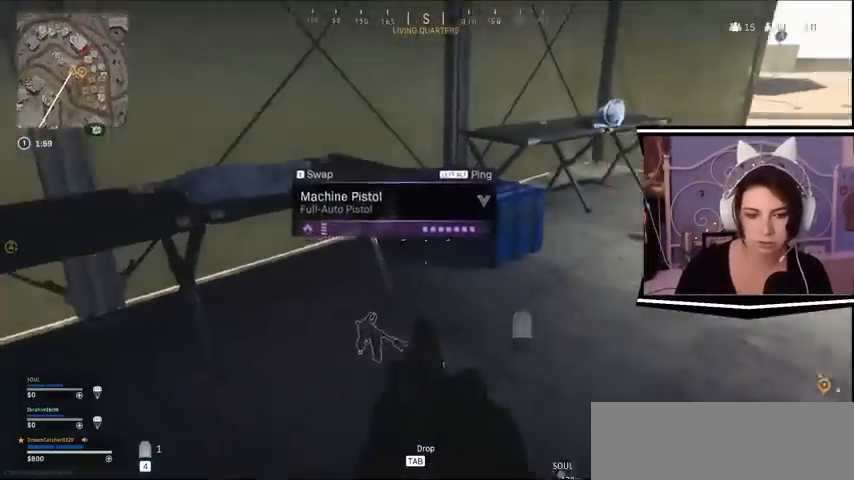
{"keys": ["w"], "events": [[100, "w", "down"]]}